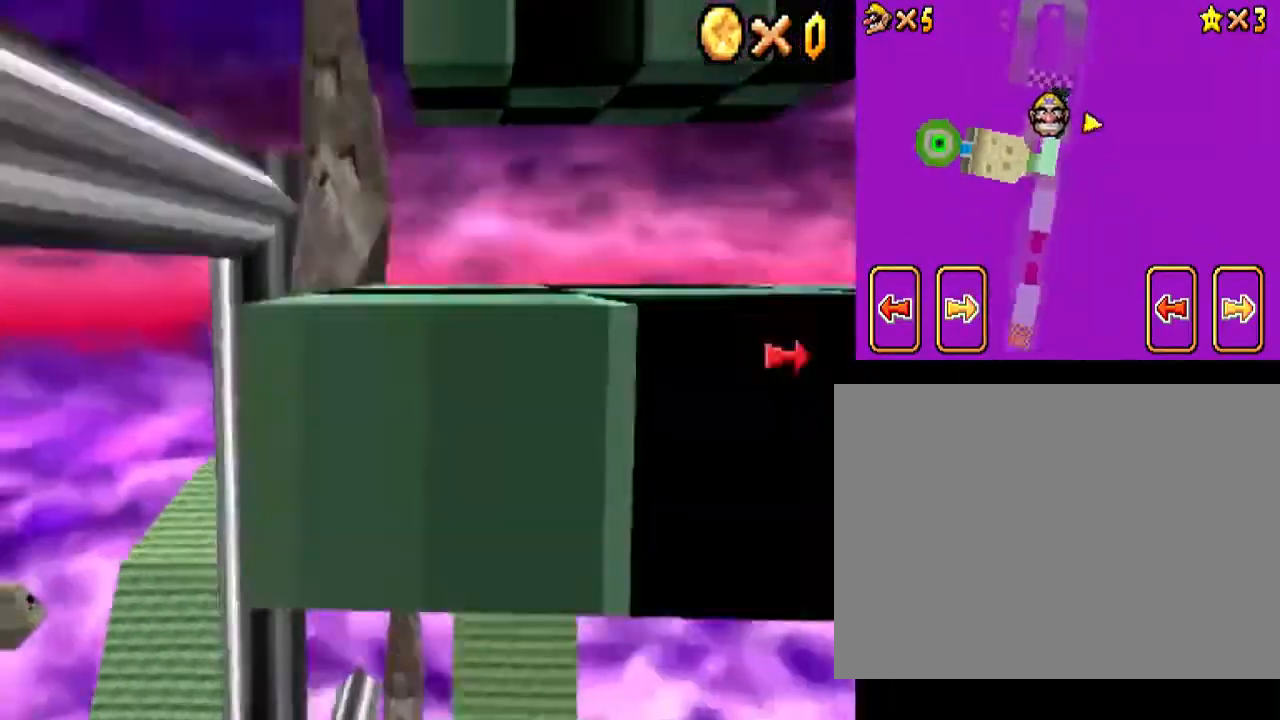
Gameplay with a controller (Nintendo layout); each line is a JSON object with the inputs held at the frame after it. "events" lists button and stick changes between this image and that frame as [ms after this image, input, new state], when the widget could be followed in between. Not read: DPAD_DOWN L3 R3 TOUCHPAD.
{"buttons": ["Y", "DPAD_LEFT"], "events": [[167, "DPAD_UP", "down"], [267, "DPAD_LEFT", "up"], [267, "DPAD_UP", "up"], [367, "DPAD_LEFT", "down"], [367, "Y", "down"]]}
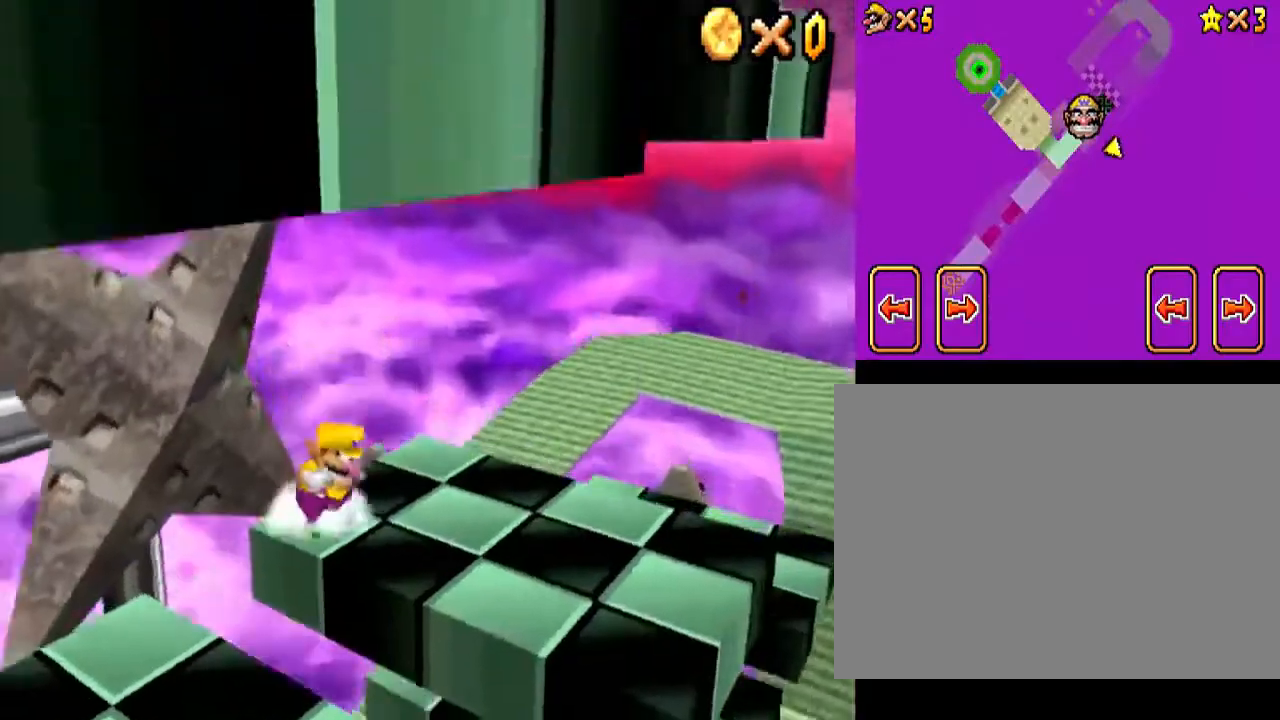
{"buttons": ["B", "Y", "DPAD_LEFT"], "events": [[133, "B", "down"], [200, "DPAD_LEFT", "up"], [433, "DPAD_LEFT", "down"]]}
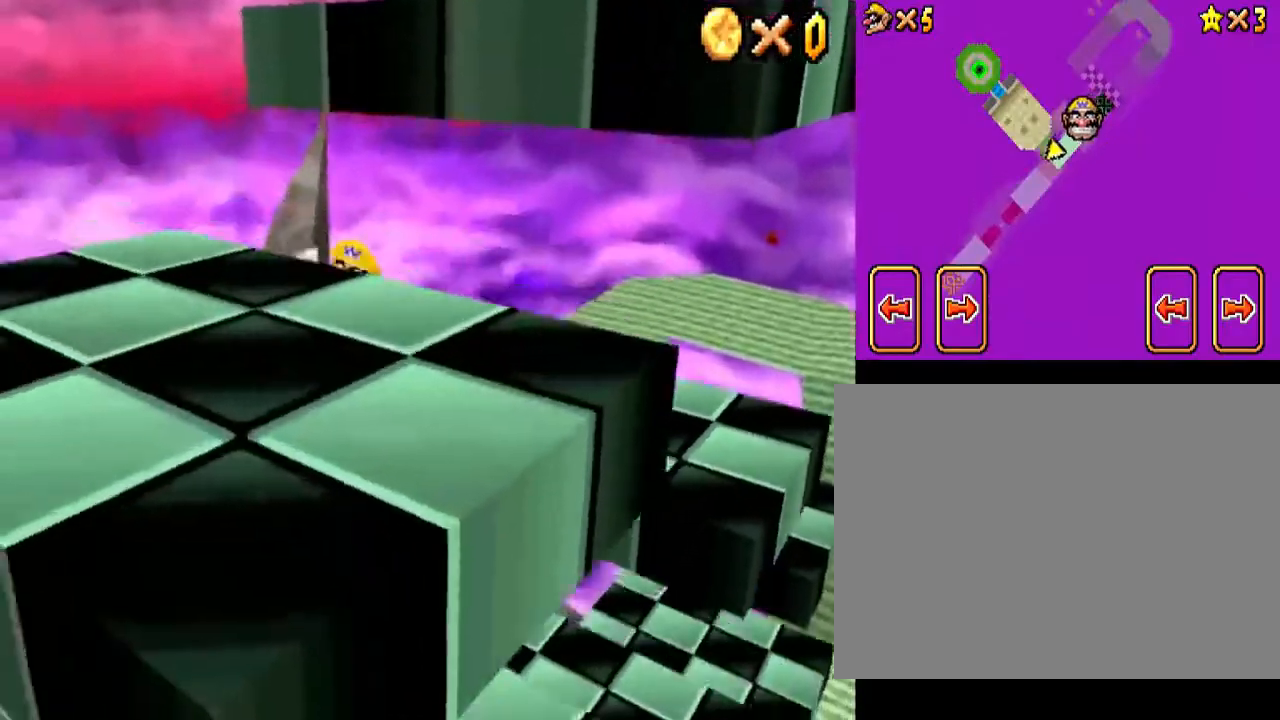
{"buttons": [], "events": [[67, "A", "down"], [100, "DPAD_LEFT", "up"], [100, "Y", "up"], [167, "A", "up"], [167, "B", "up"]]}
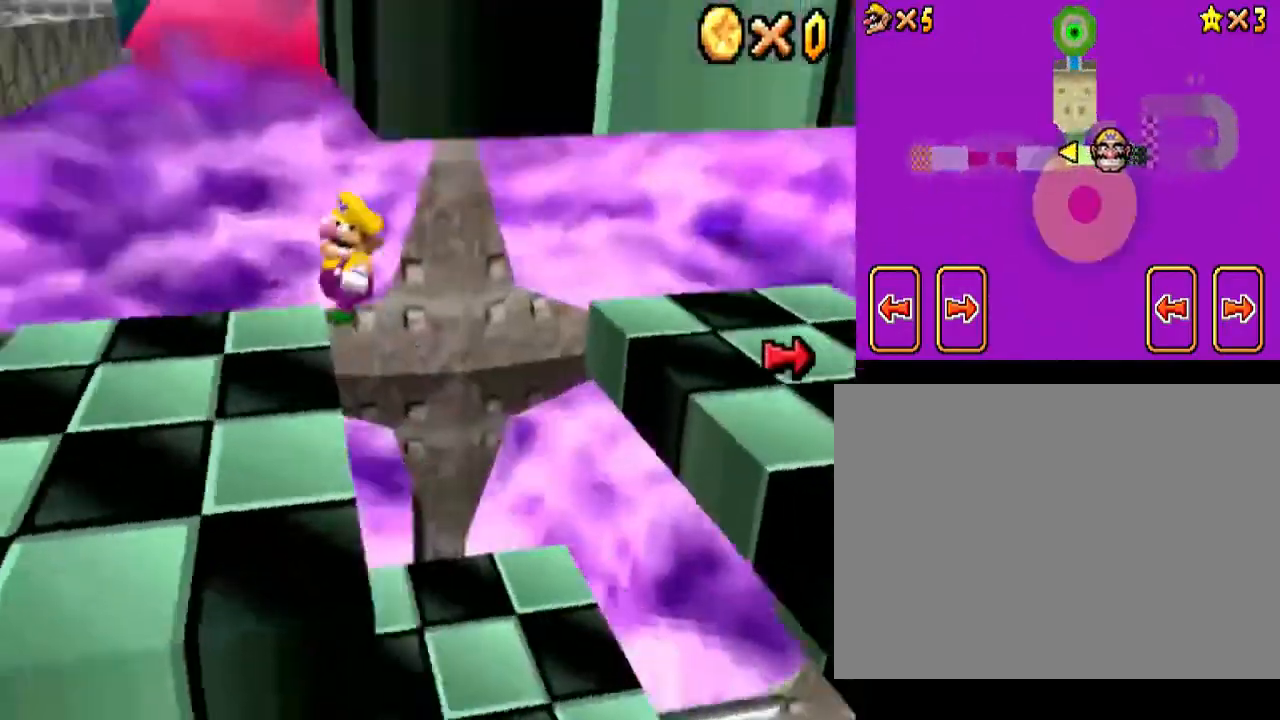
{"buttons": [], "events": [[333, "B", "down"], [400, "B", "up"]]}
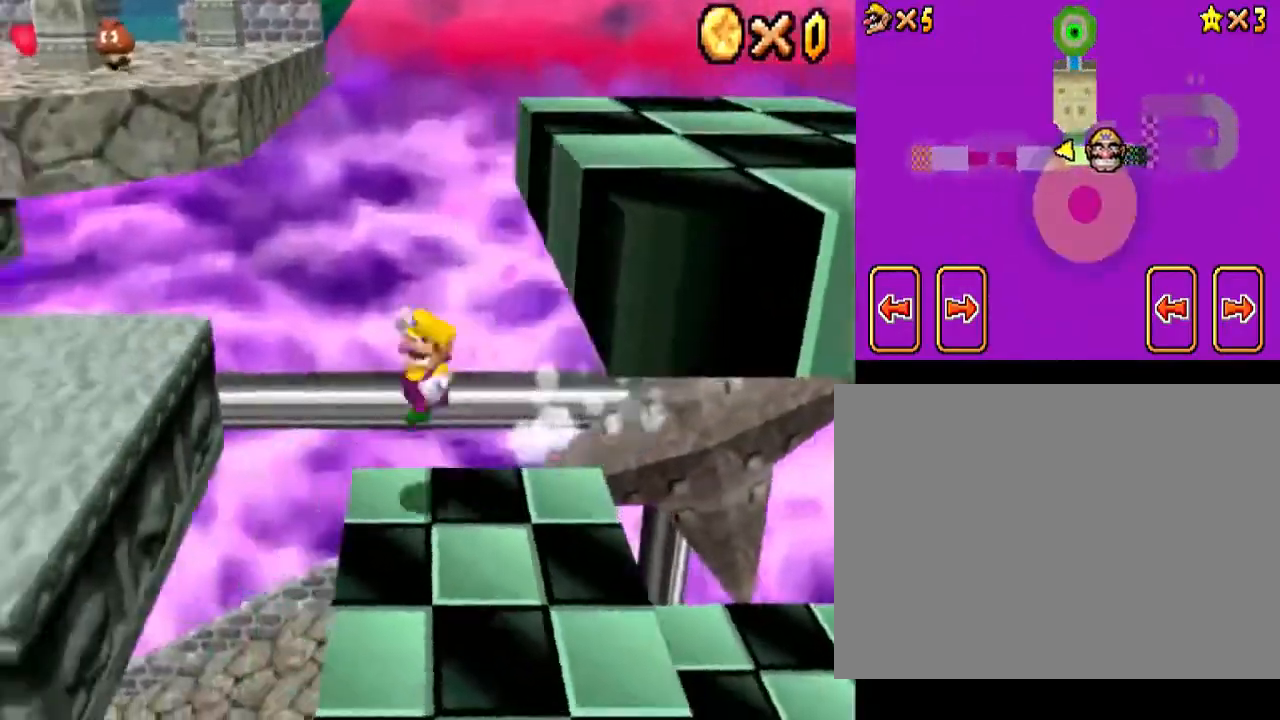
{"buttons": [], "events": []}
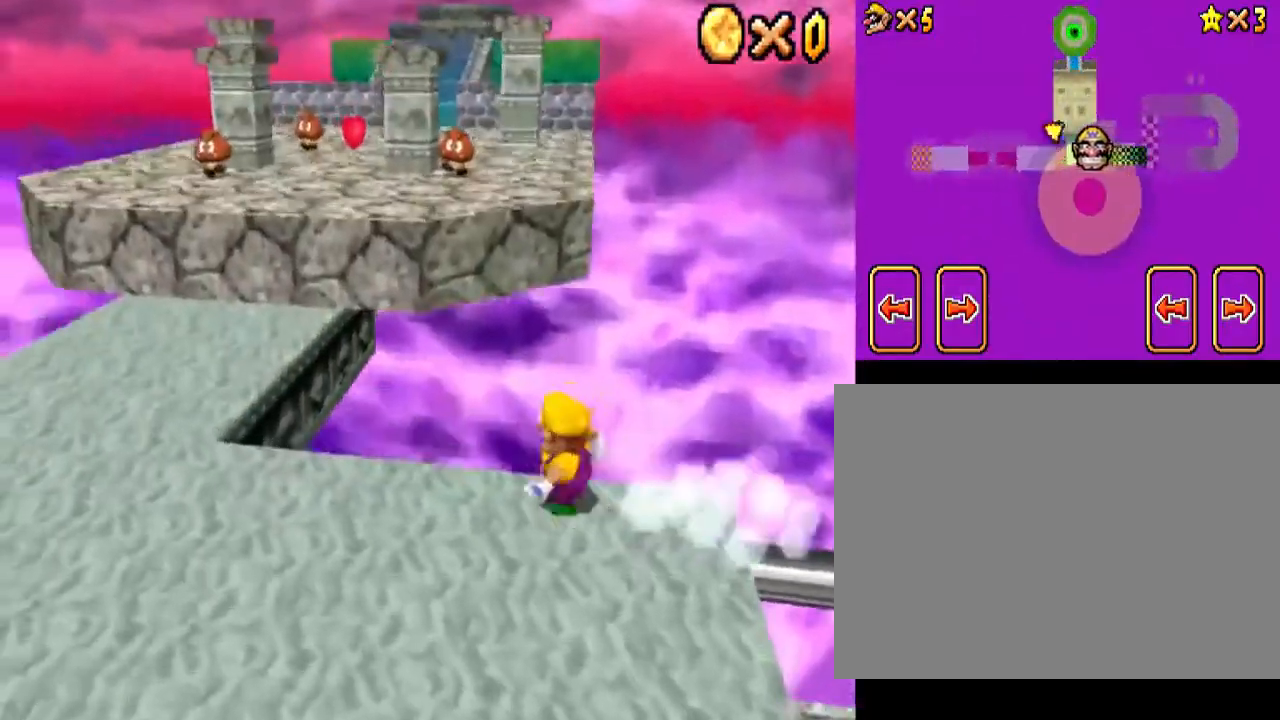
{"buttons": [], "events": []}
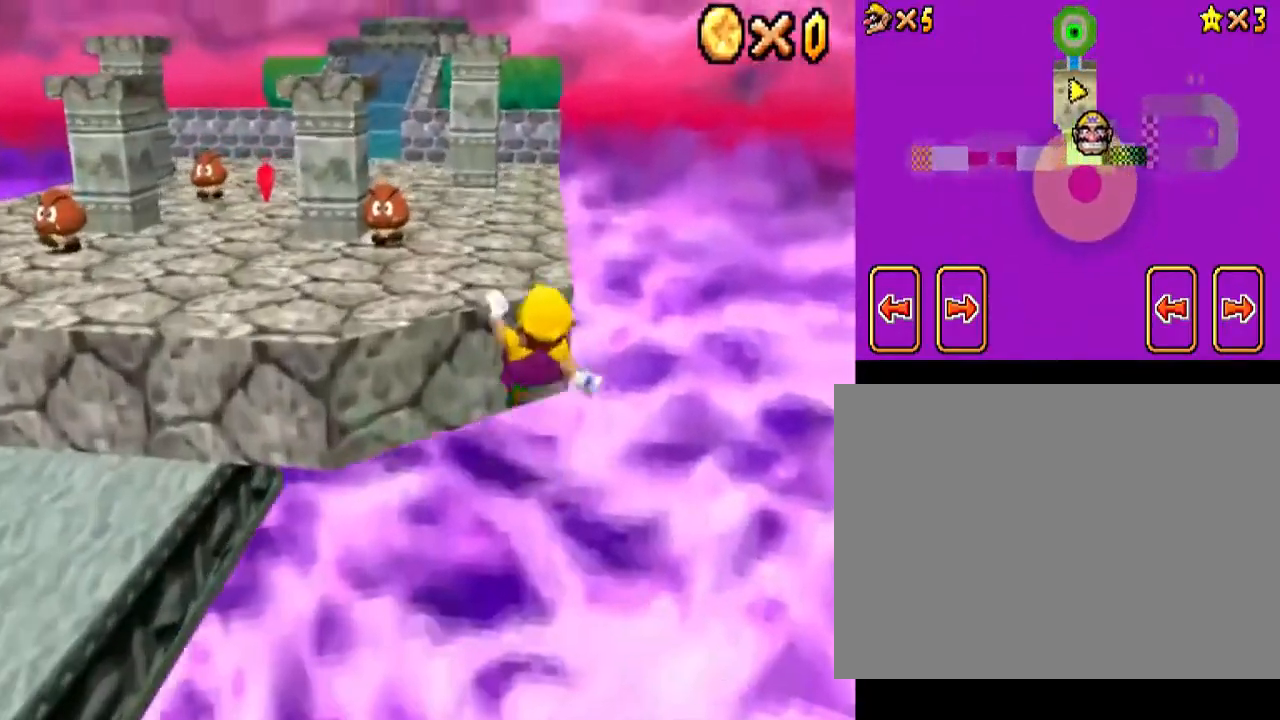
{"buttons": [], "events": [[333, "B", "down"], [433, "B", "up"]]}
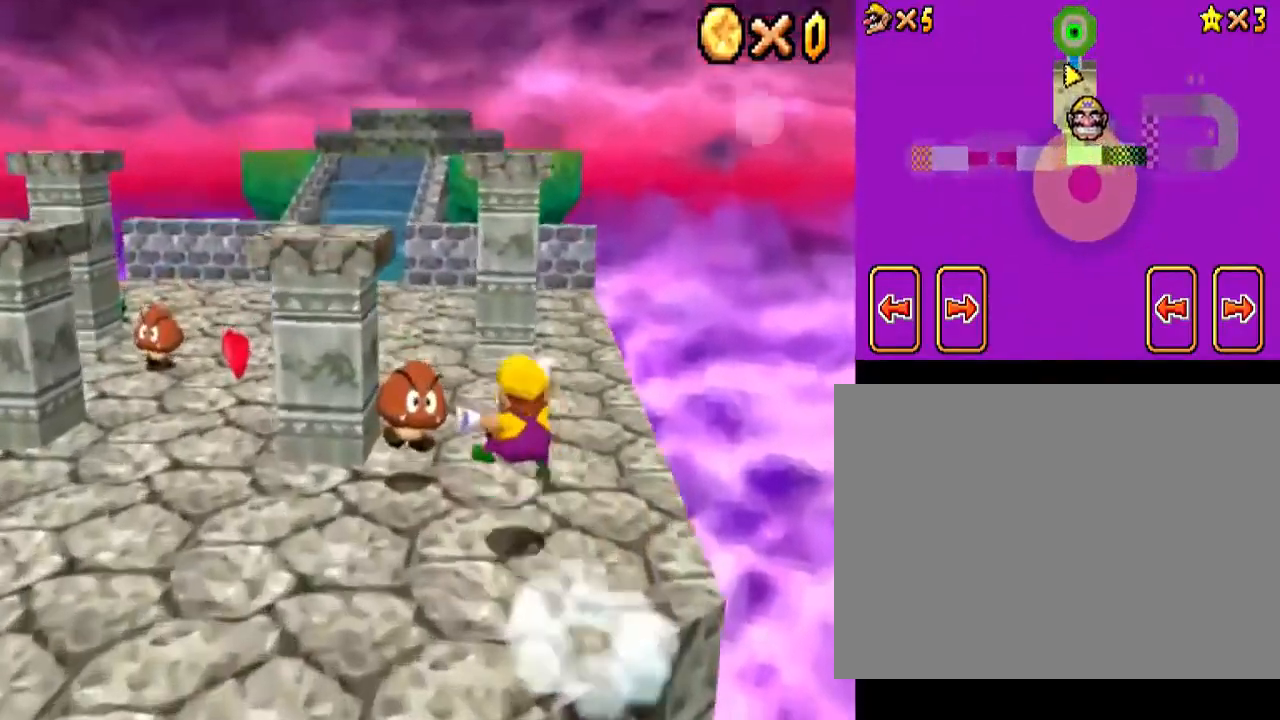
{"buttons": [], "events": []}
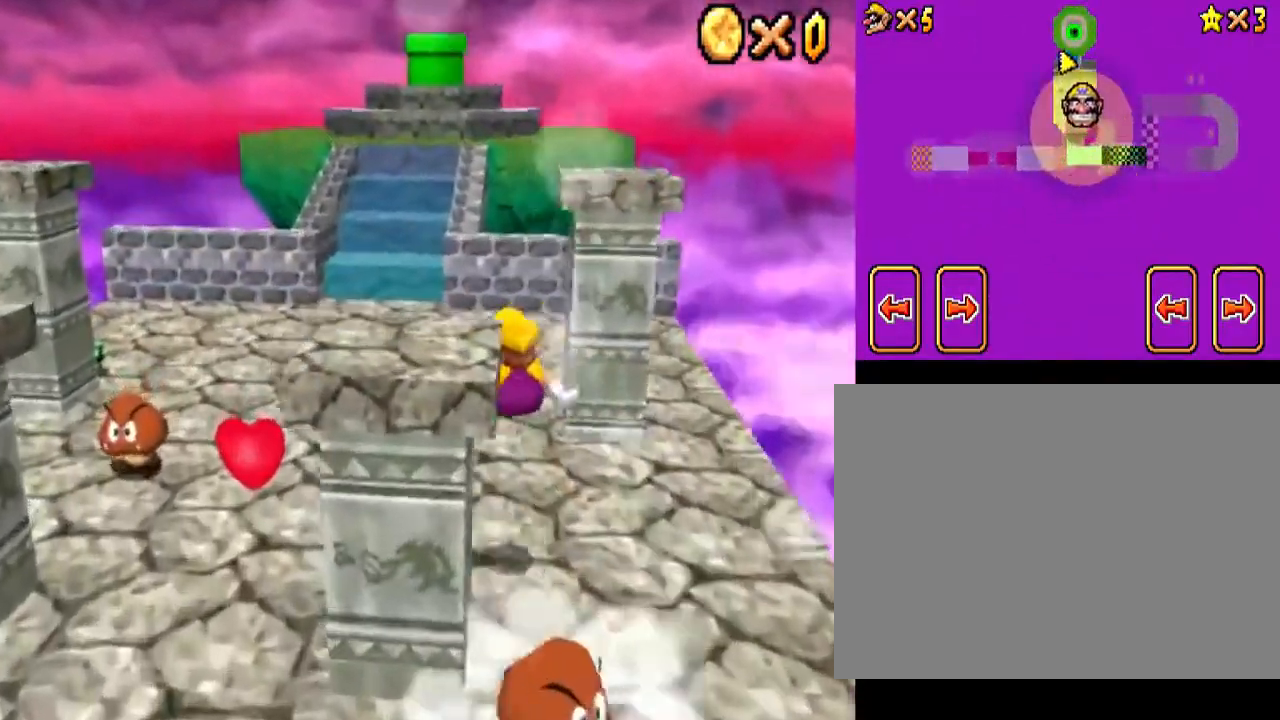
{"buttons": [], "events": []}
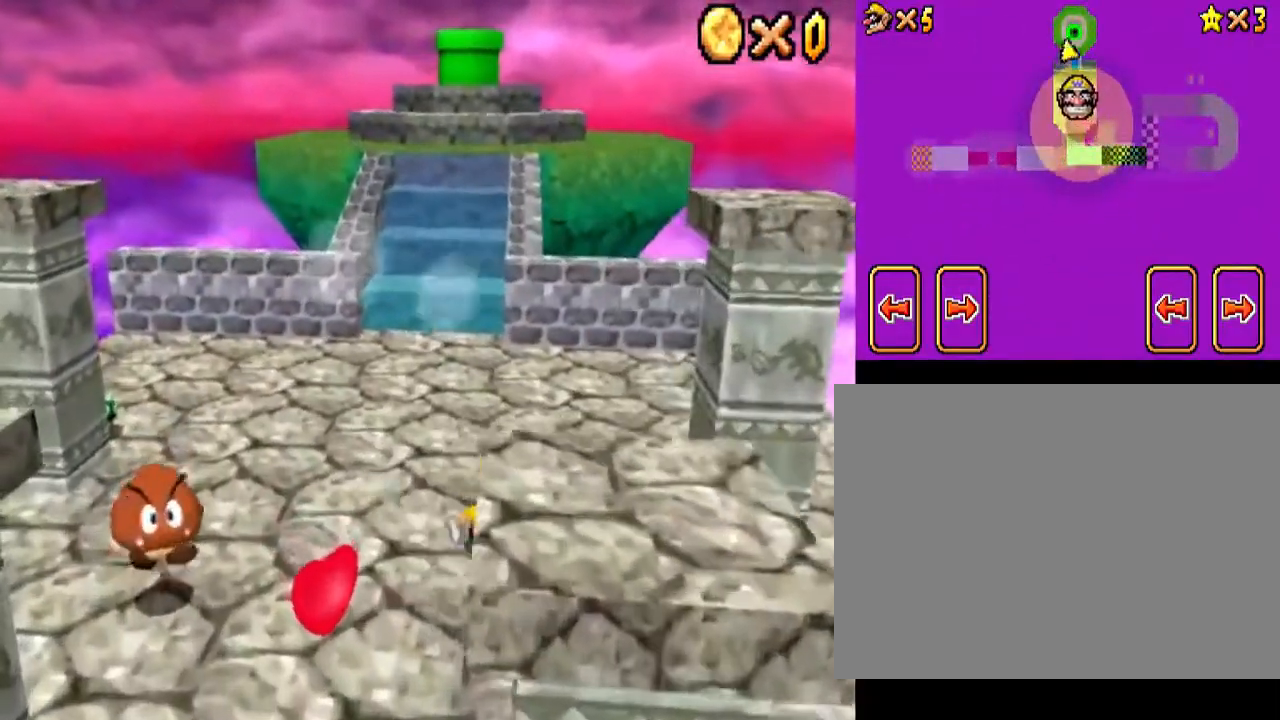
{"buttons": [], "events": []}
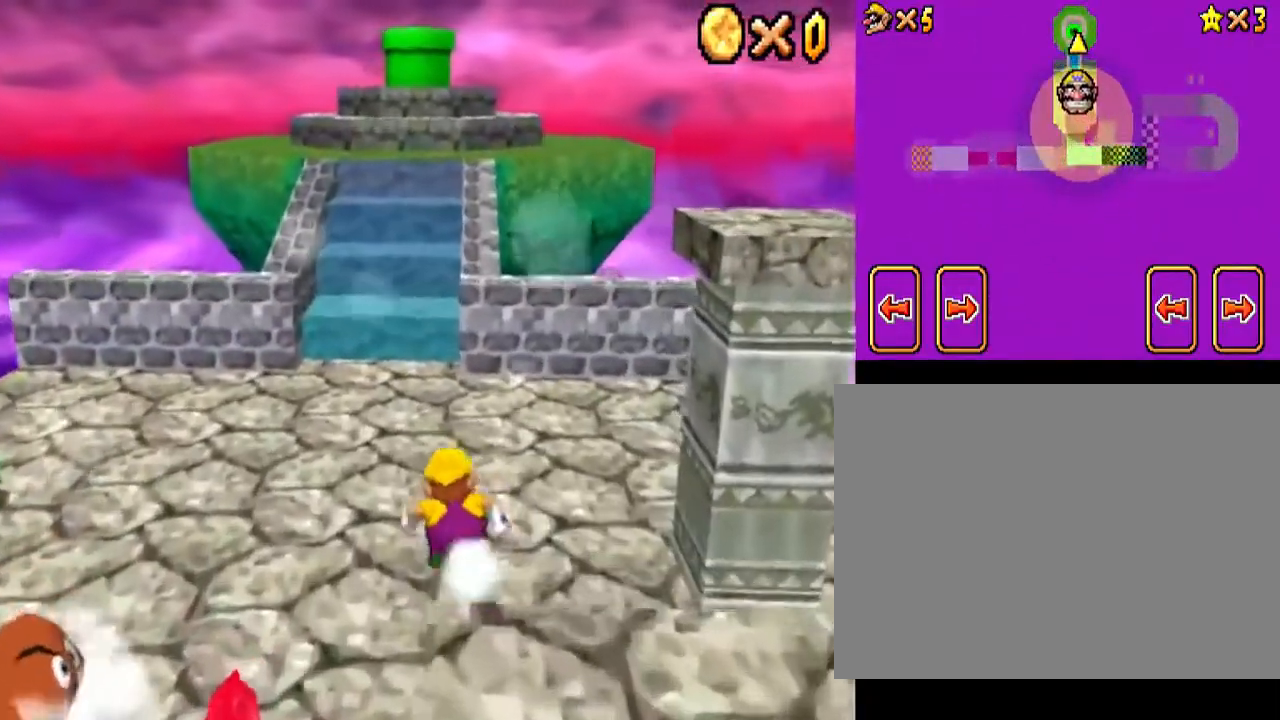
{"buttons": [], "events": [[133, "B", "down"], [200, "B", "up"]]}
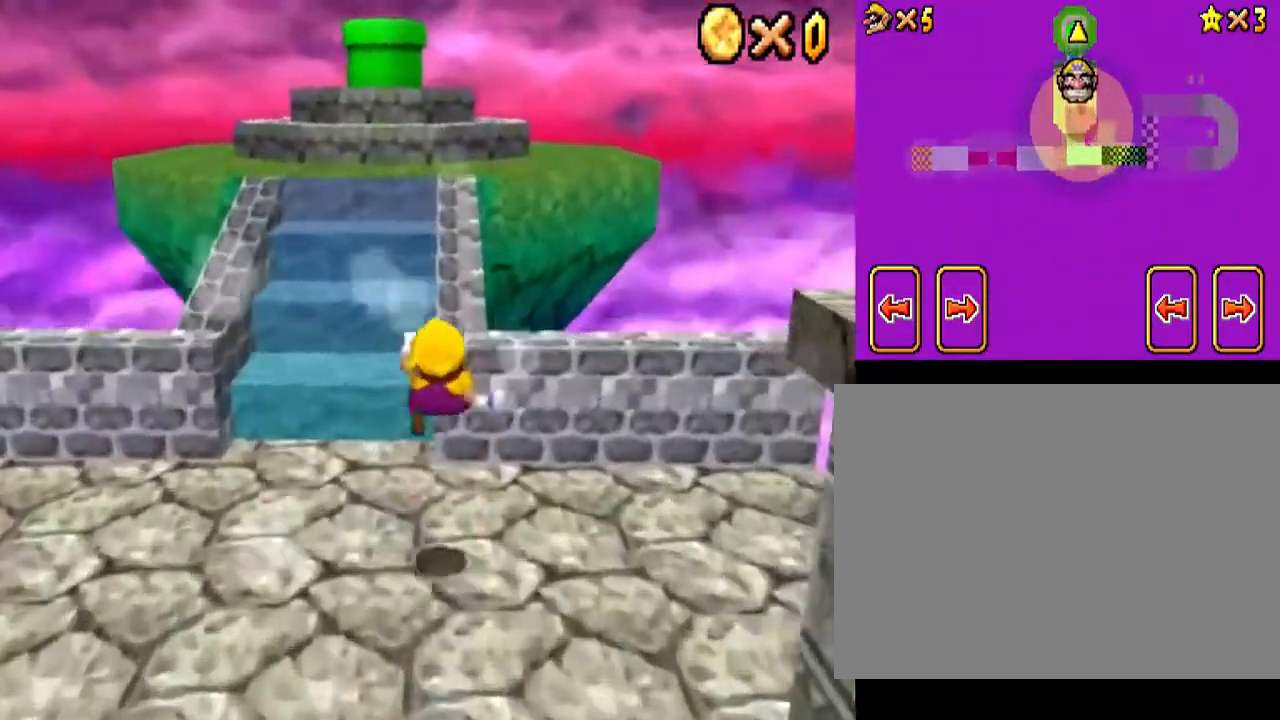
{"buttons": [], "events": []}
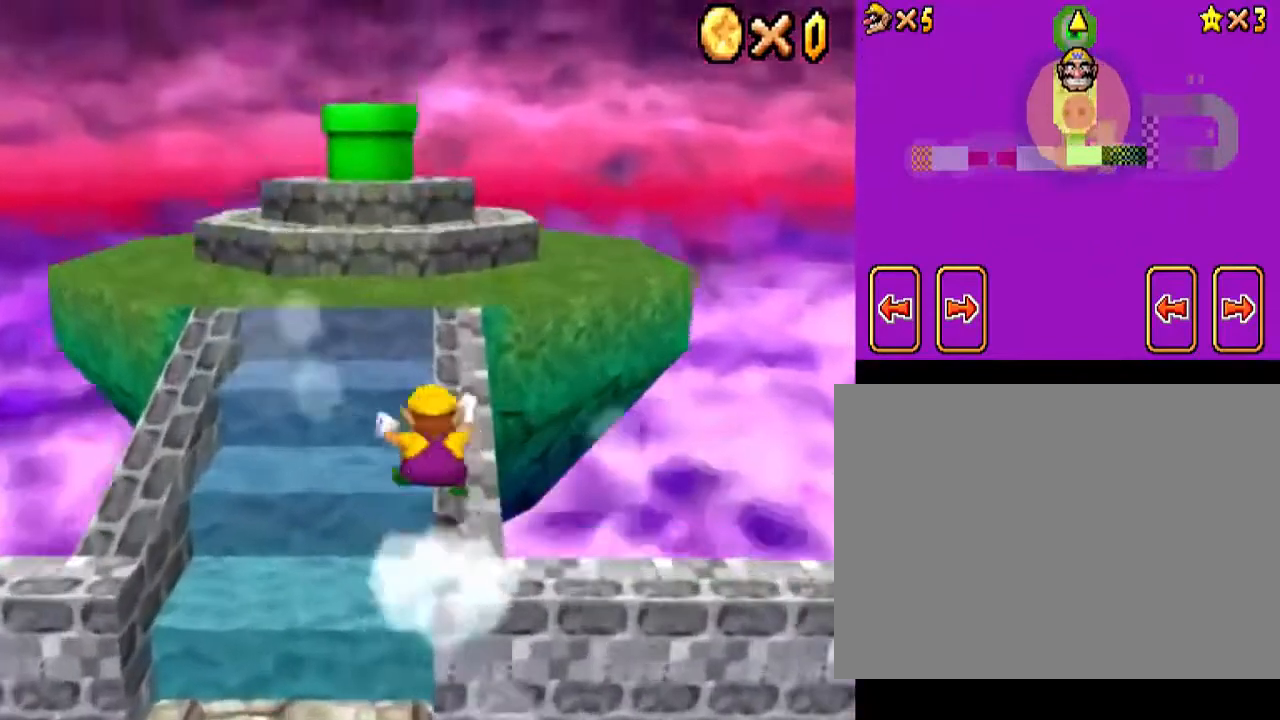
{"buttons": [], "events": []}
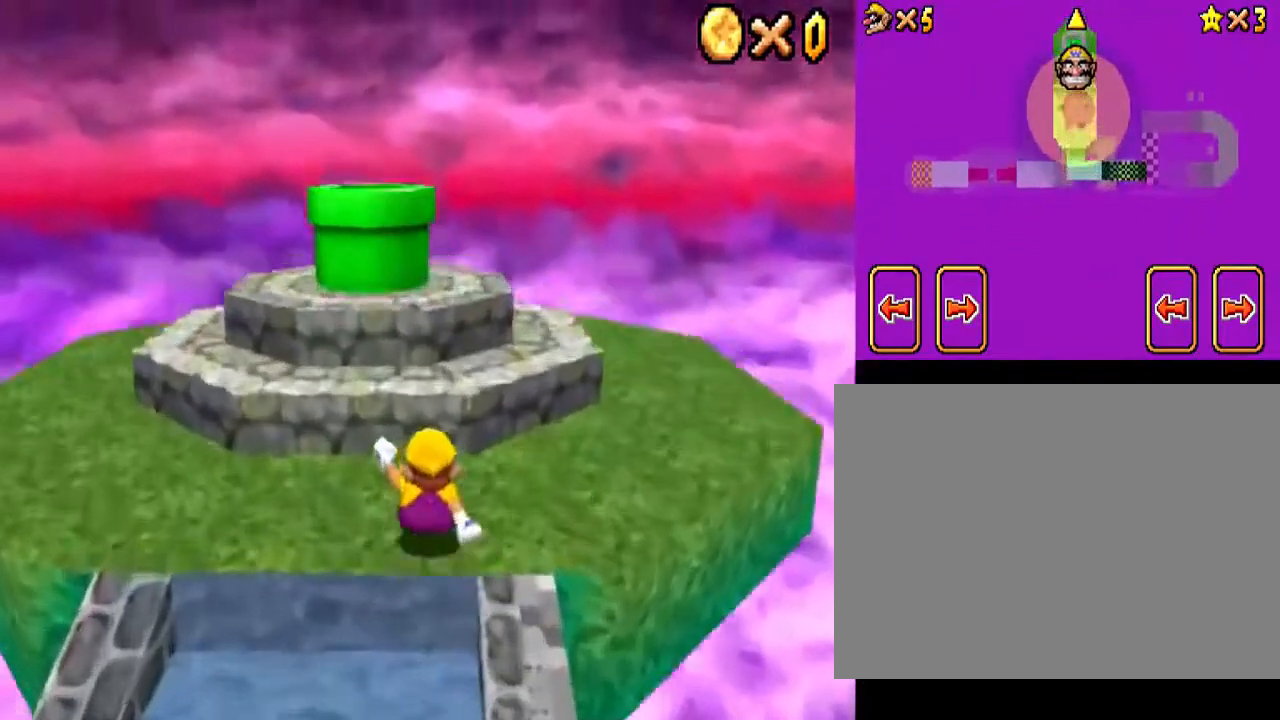
{"buttons": ["B"], "events": [[200, "B", "down"]]}
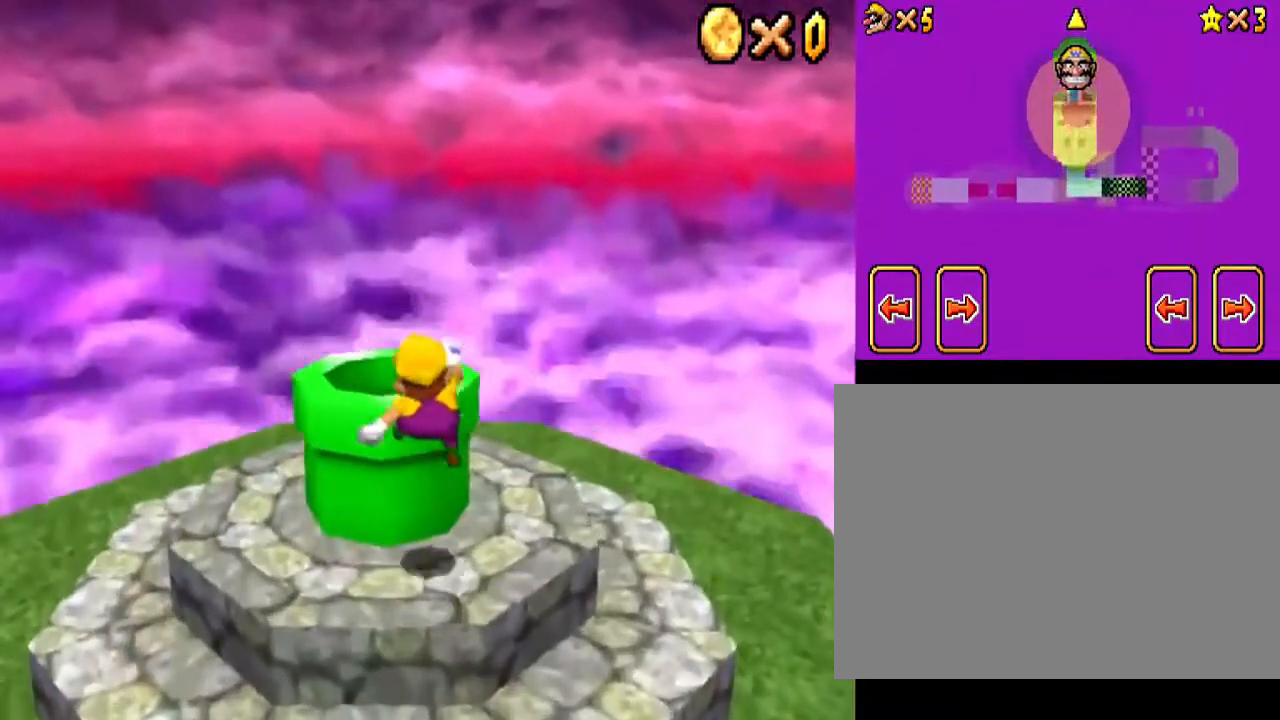
{"buttons": [], "events": [[100, "B", "up"]]}